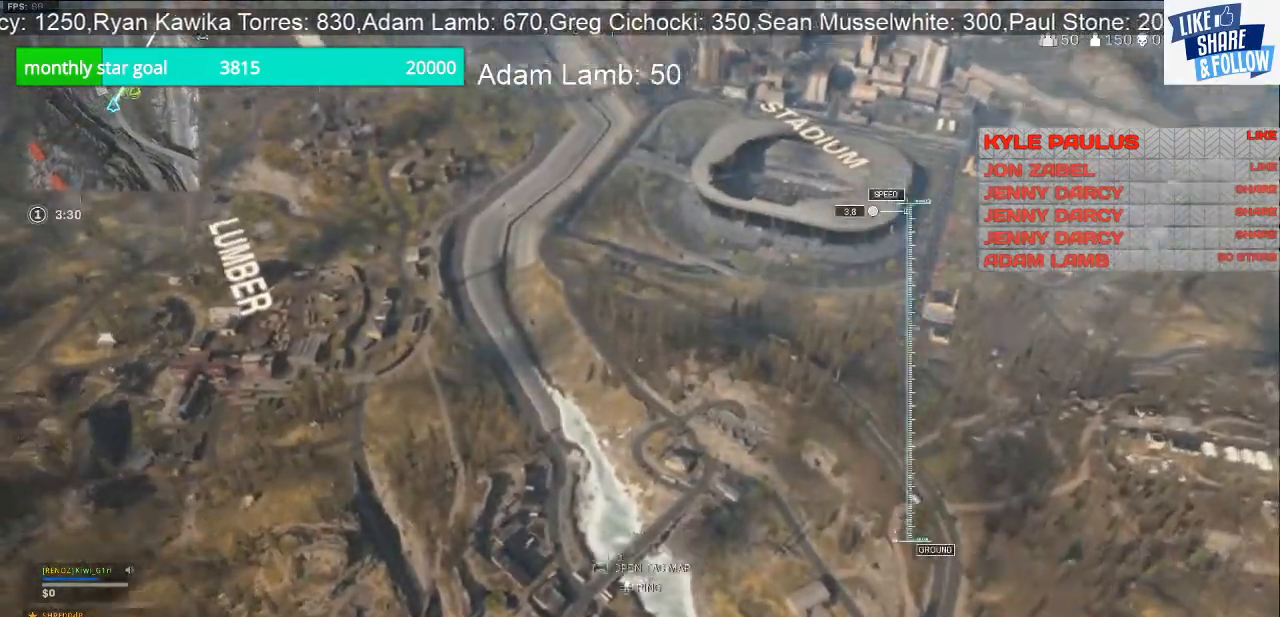
Gameplay with a controller (PlayStation layout); each line is a JSON object with the inputs held at the frame after it. "events" lists button and stick changes between this image and that frame as [ms after this image, input, new state], when the widget could be followed in between.
{"buttons": [], "left_stick": "up", "right_stick": "down-right", "events": [[367, "right_stick", "down-right"]]}
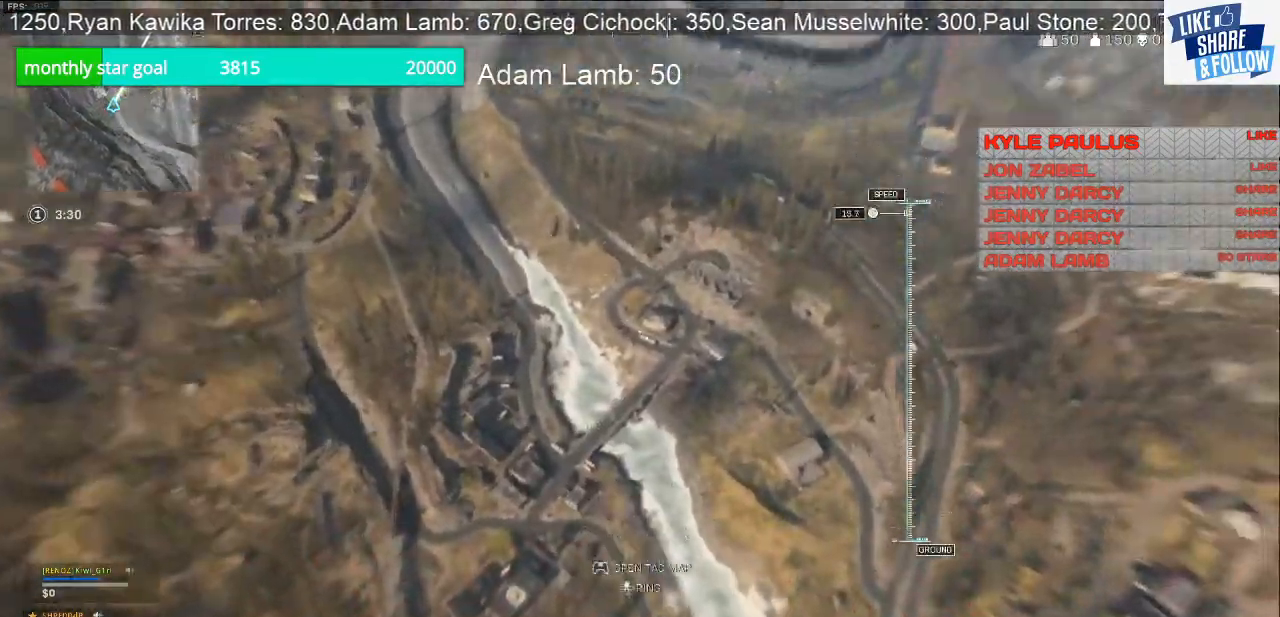
{"buttons": [], "left_stick": "up", "right_stick": "right", "events": [[133, "right_stick", "right"]]}
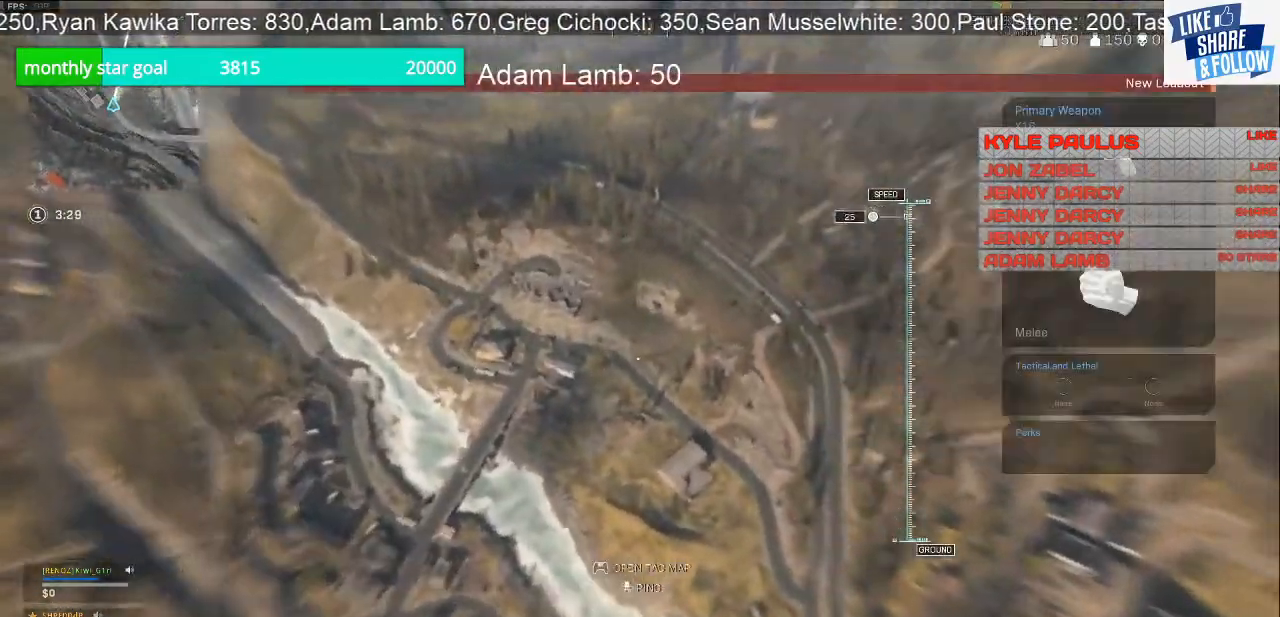
{"buttons": [], "left_stick": "up", "right_stick": "left", "events": [[33, "right_stick", "center"], [233, "right_stick", "left"]]}
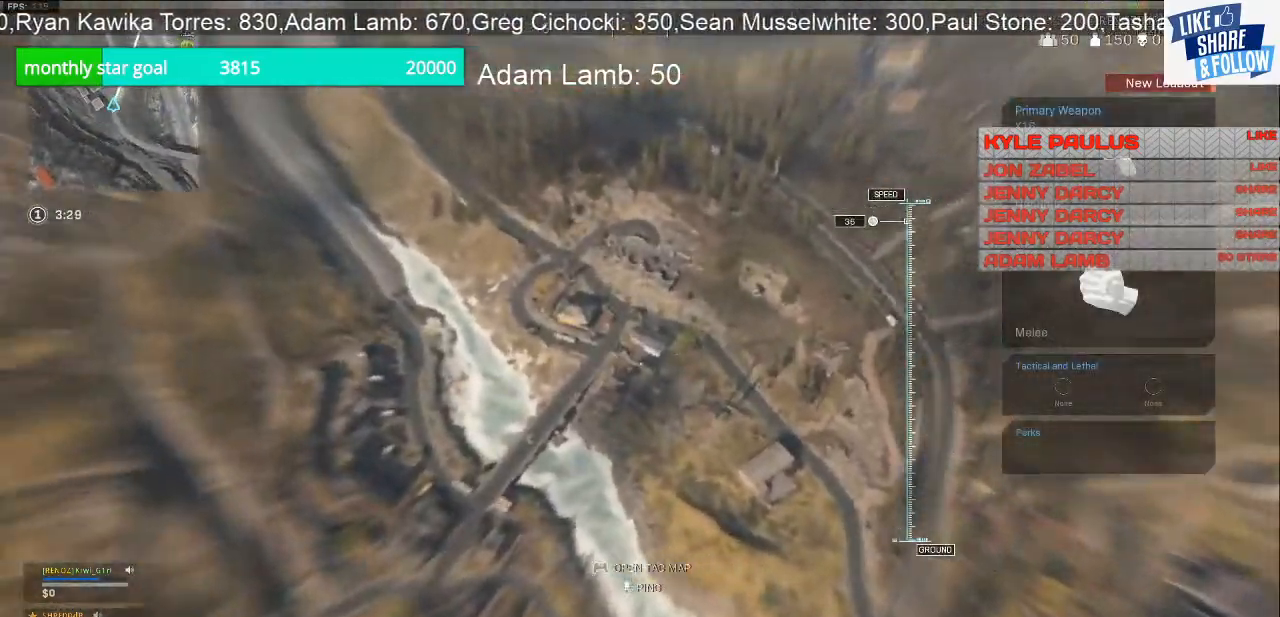
{"buttons": [], "left_stick": "up", "right_stick": "up-right", "events": [[333, "right_stick", "center"], [433, "right_stick", "up-right"]]}
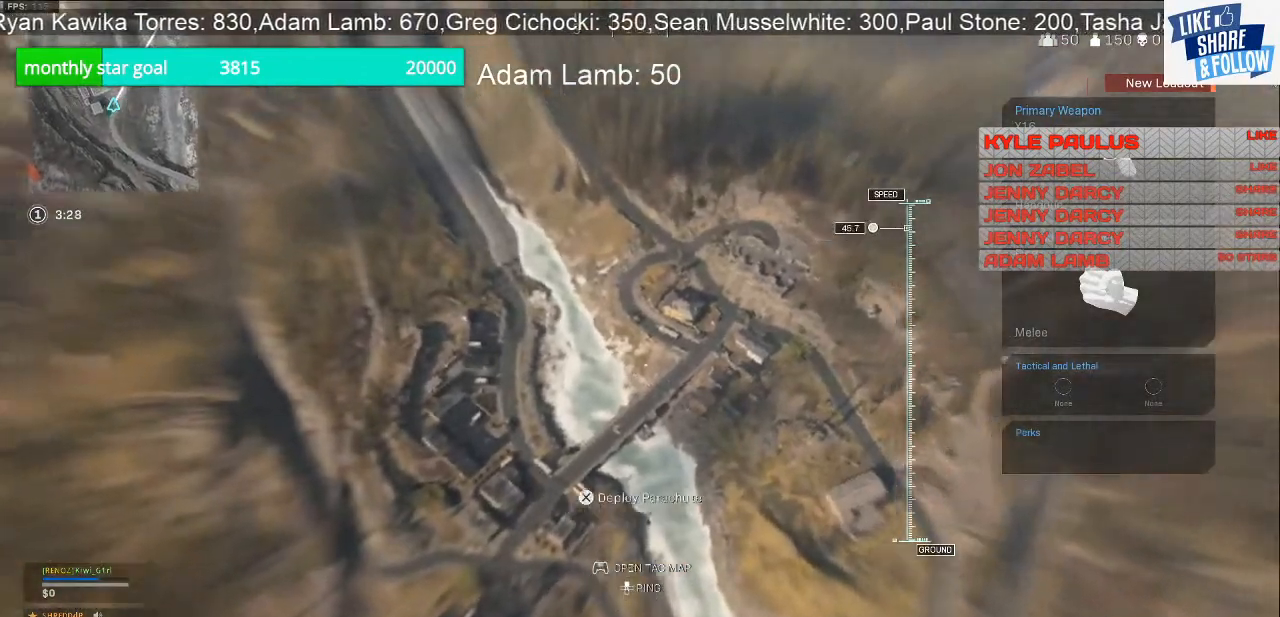
{"buttons": [], "left_stick": "up", "right_stick": "left", "events": [[233, "right_stick", "center"], [367, "right_stick", "left"]]}
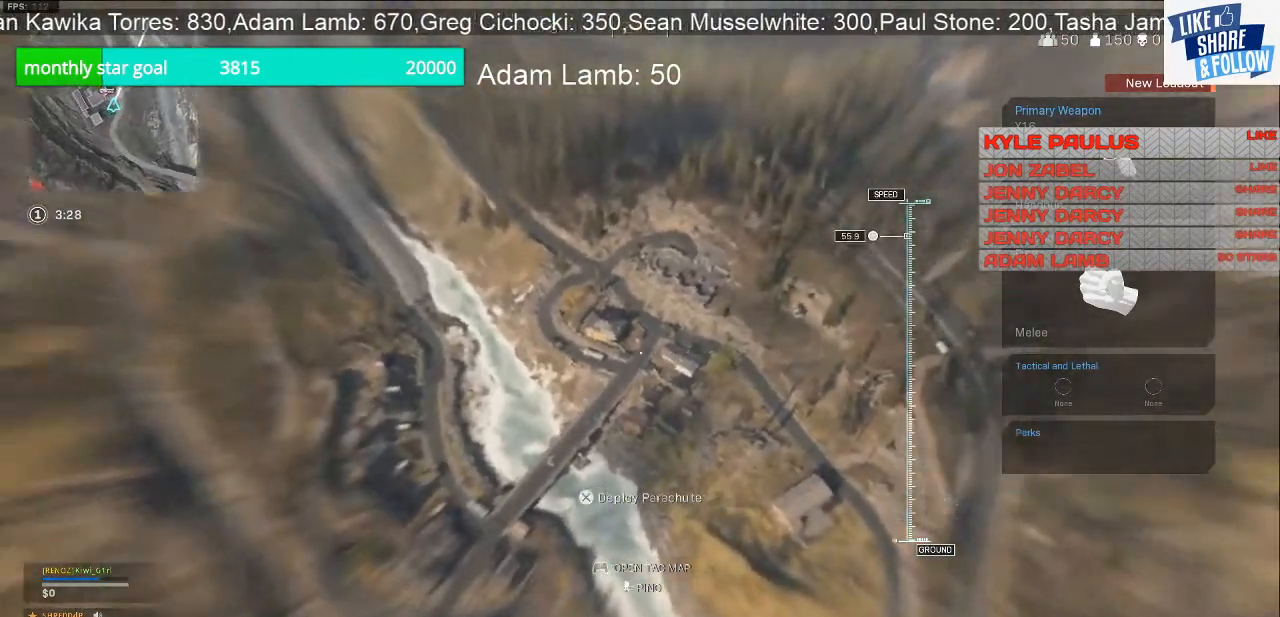
{"buttons": [], "left_stick": "up", "right_stick": "center", "events": [[167, "right_stick", "up-right"], [433, "right_stick", "center"]]}
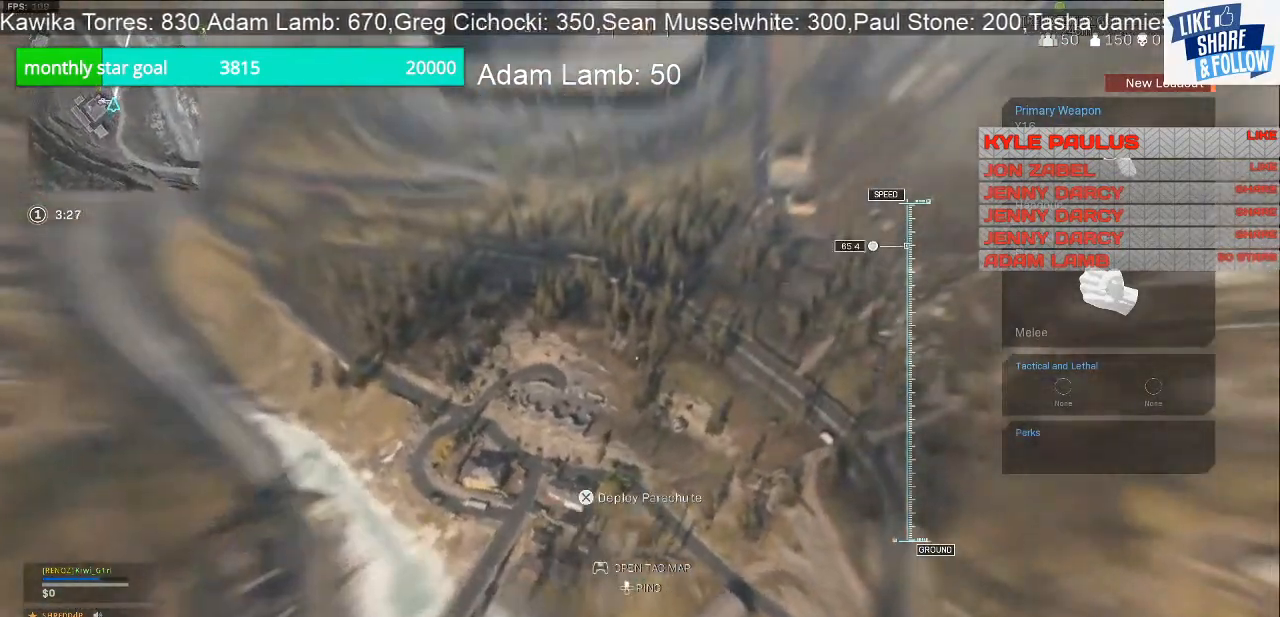
{"buttons": [], "left_stick": "up", "right_stick": "up-right", "events": [[33, "right_stick", "left"], [333, "right_stick", "up-right"]]}
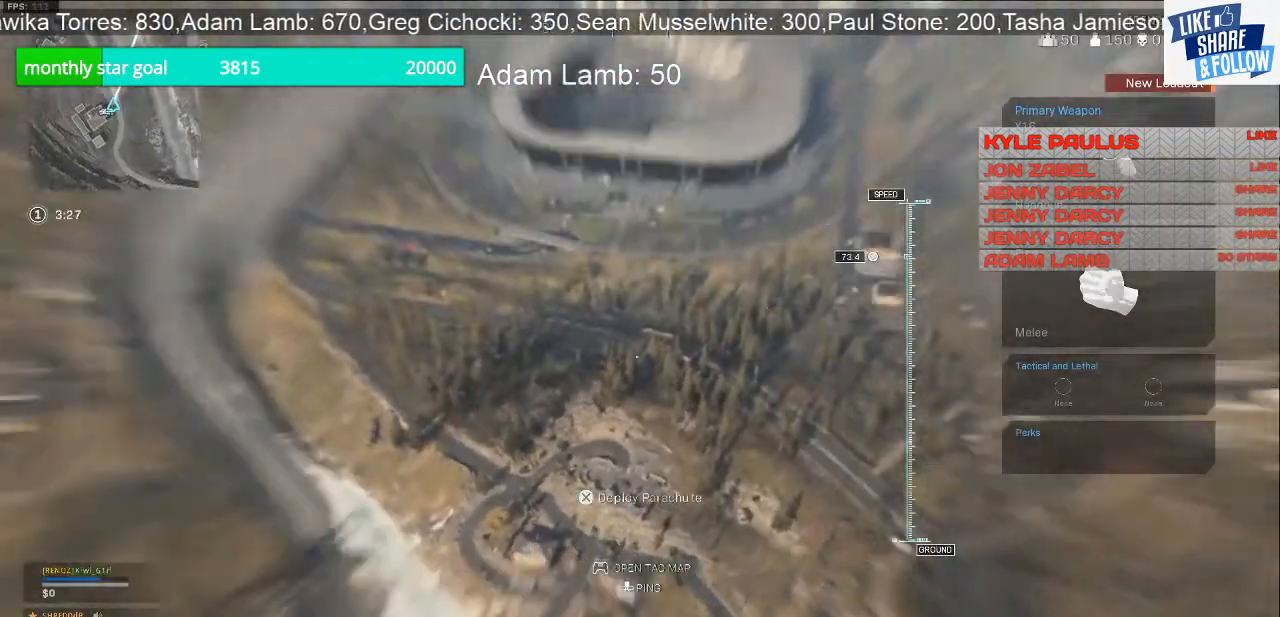
{"buttons": [], "left_stick": "up", "right_stick": "left", "events": [[167, "right_stick", "center"], [333, "right_stick", "left"]]}
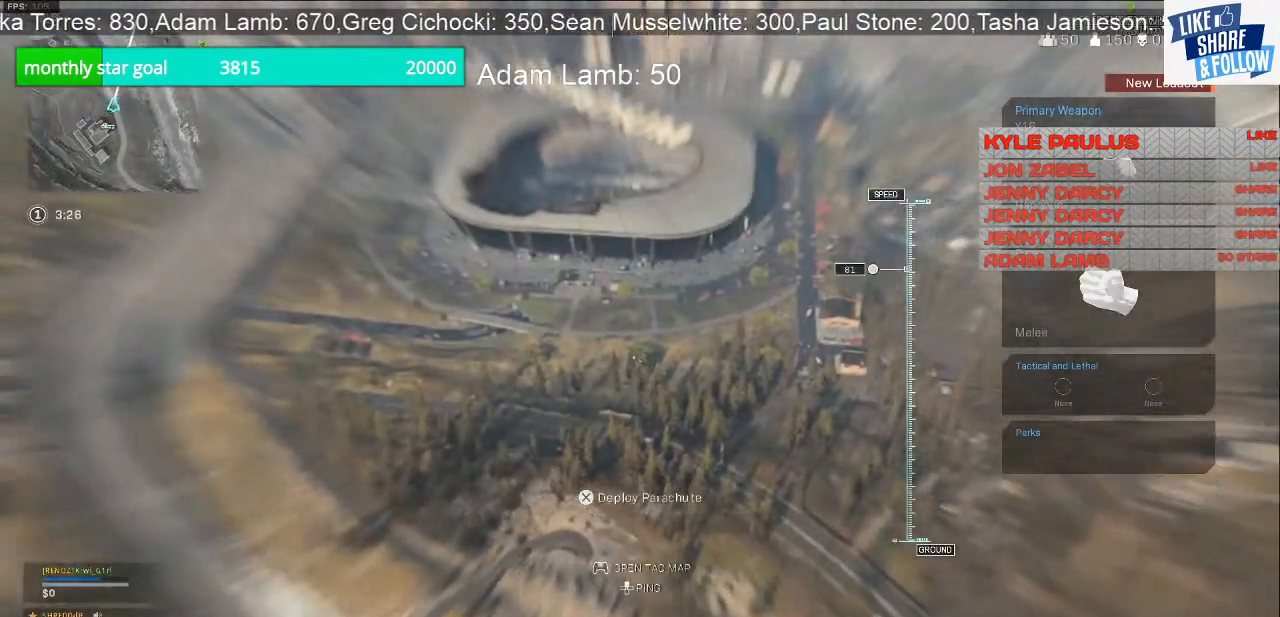
{"buttons": [], "left_stick": "up", "right_stick": "left", "events": []}
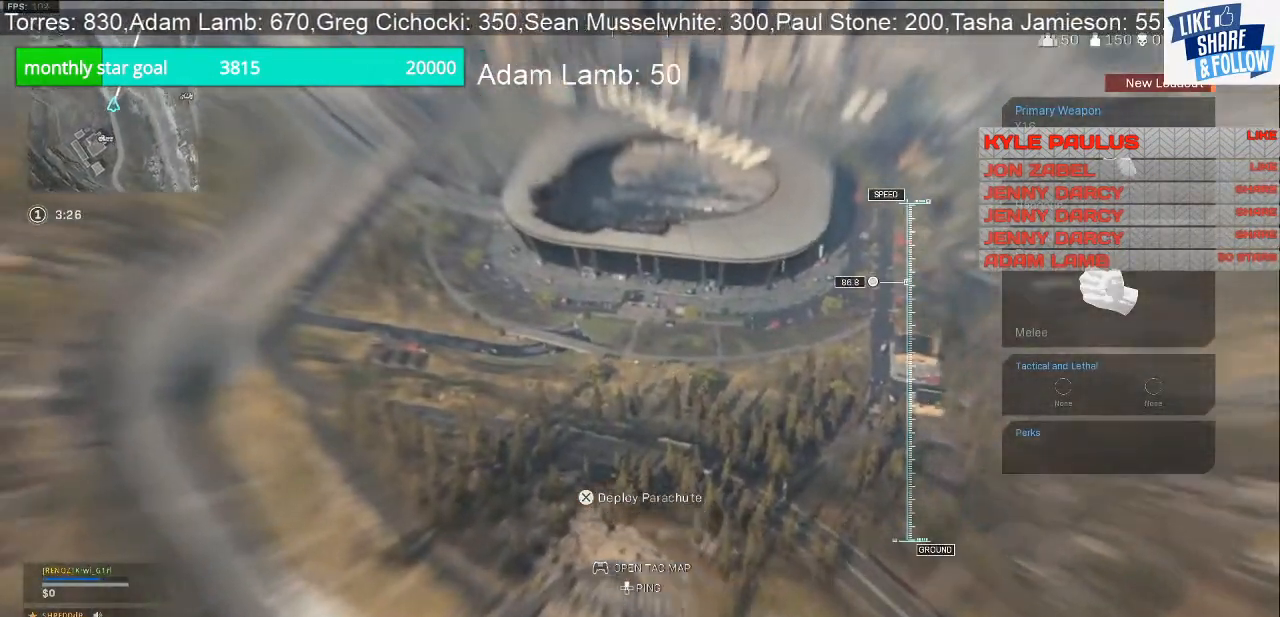
{"buttons": [], "left_stick": "up", "right_stick": "up", "events": [[200, "right_stick", "up-left"], [333, "right_stick", "up"]]}
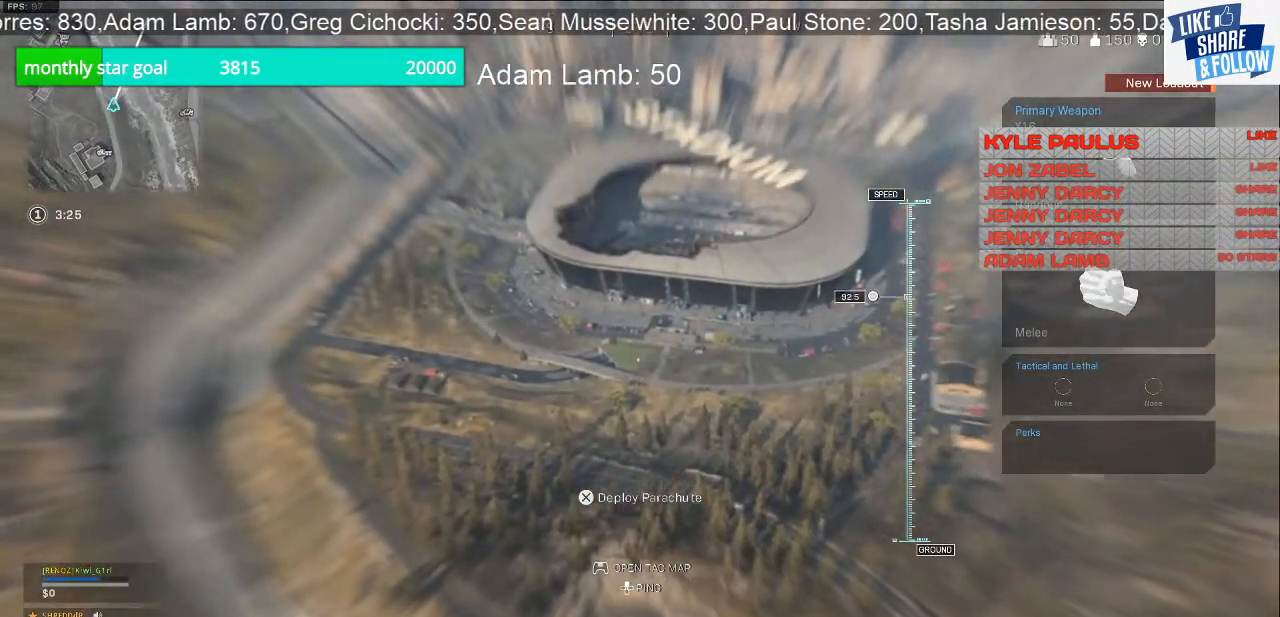
{"buttons": [], "left_stick": "up", "right_stick": "center", "events": [[333, "right_stick", "up-right"], [433, "right_stick", "center"]]}
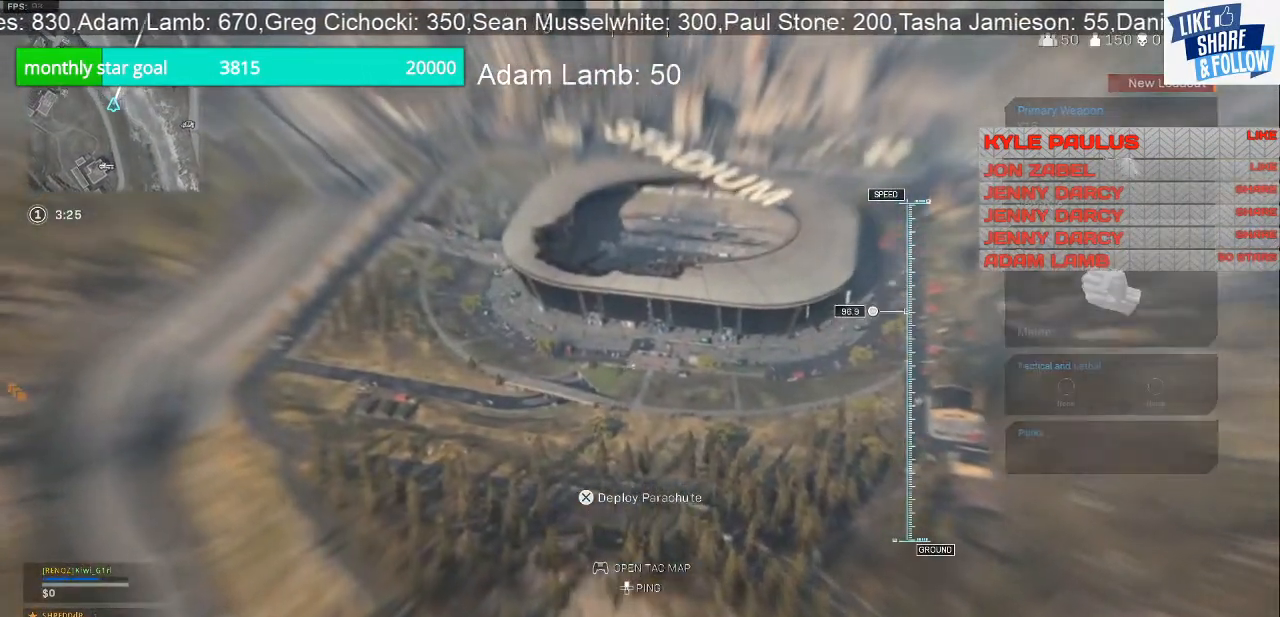
{"buttons": [], "left_stick": "up", "right_stick": "center", "events": []}
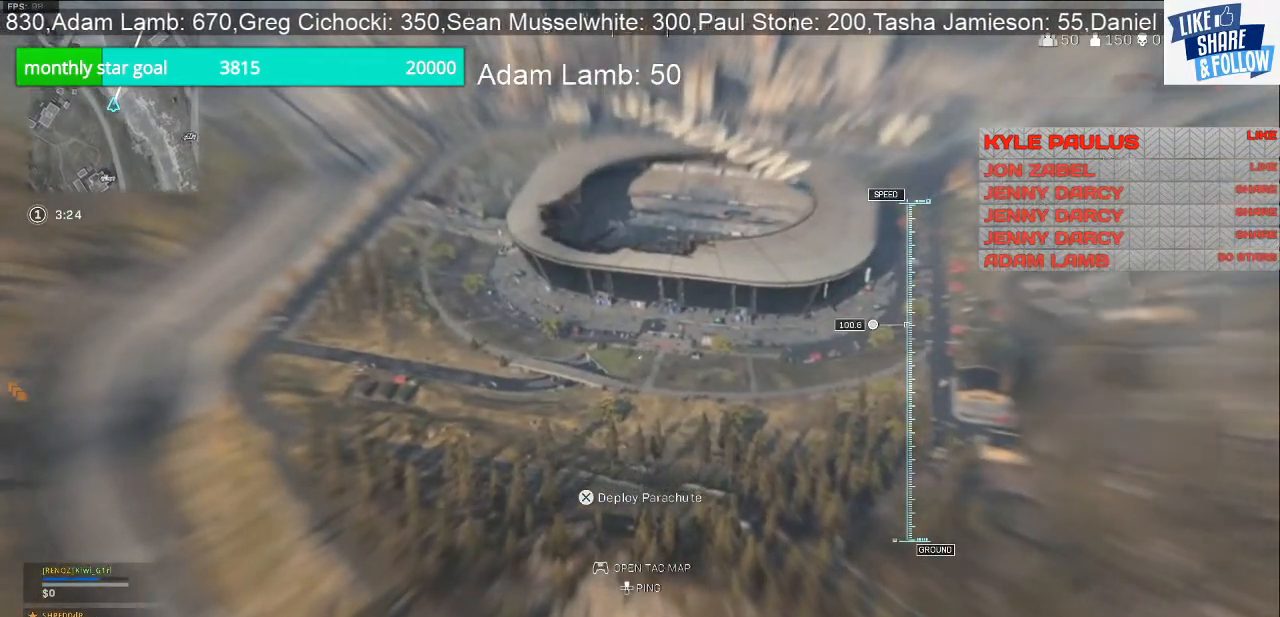
{"buttons": [], "left_stick": "up", "right_stick": "center", "events": []}
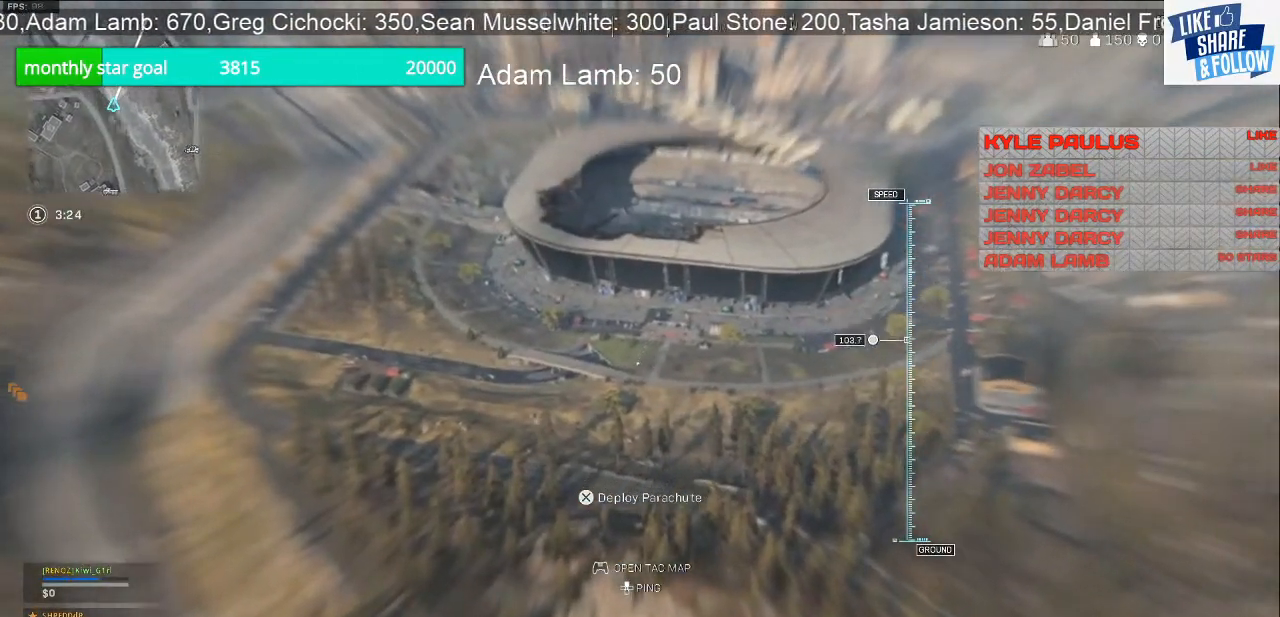
{"buttons": [], "left_stick": "up", "right_stick": "center", "events": []}
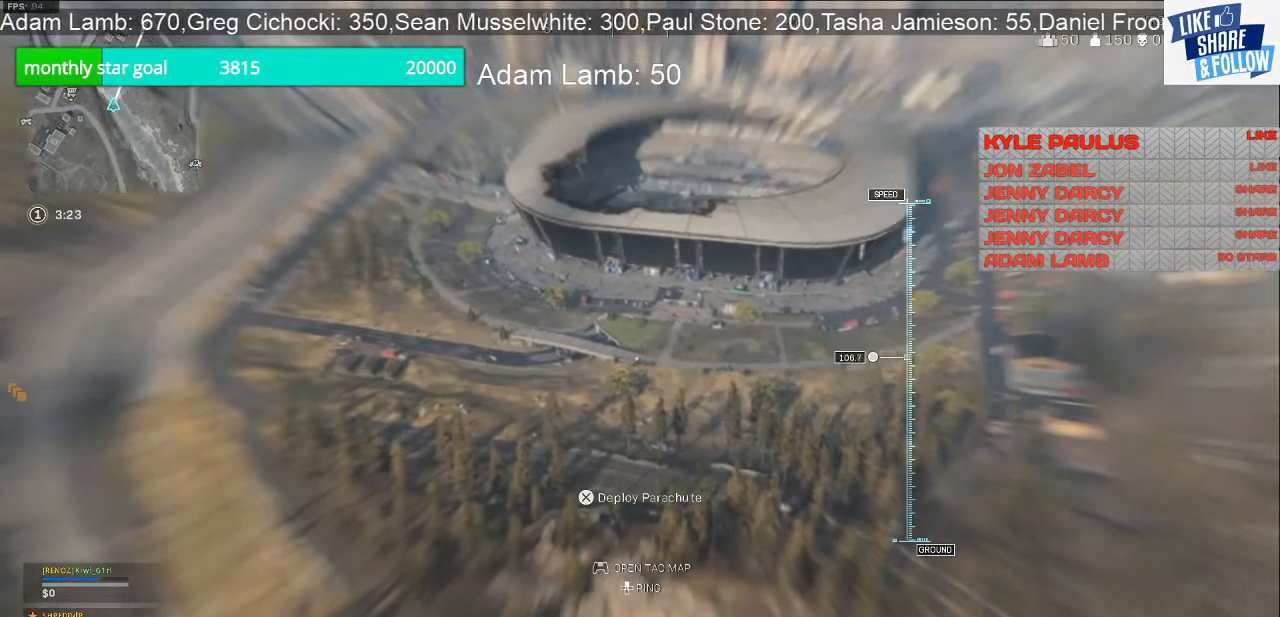
{"buttons": [], "left_stick": "up", "right_stick": "center", "events": []}
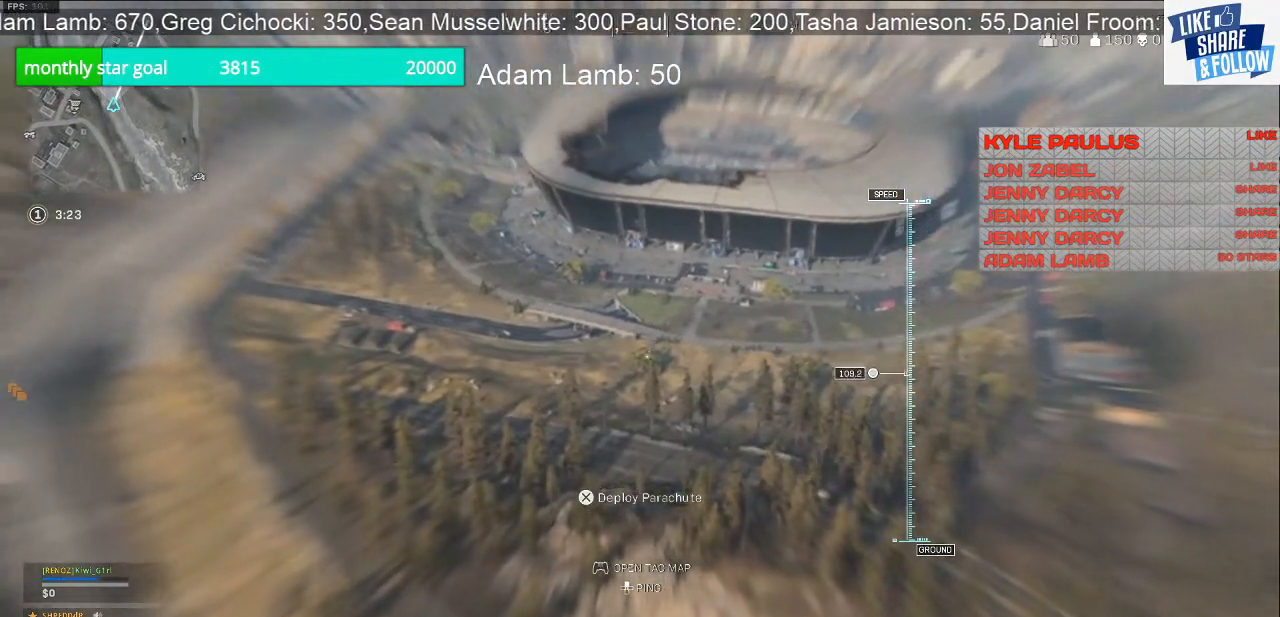
{"buttons": [], "left_stick": "up", "right_stick": "center", "events": []}
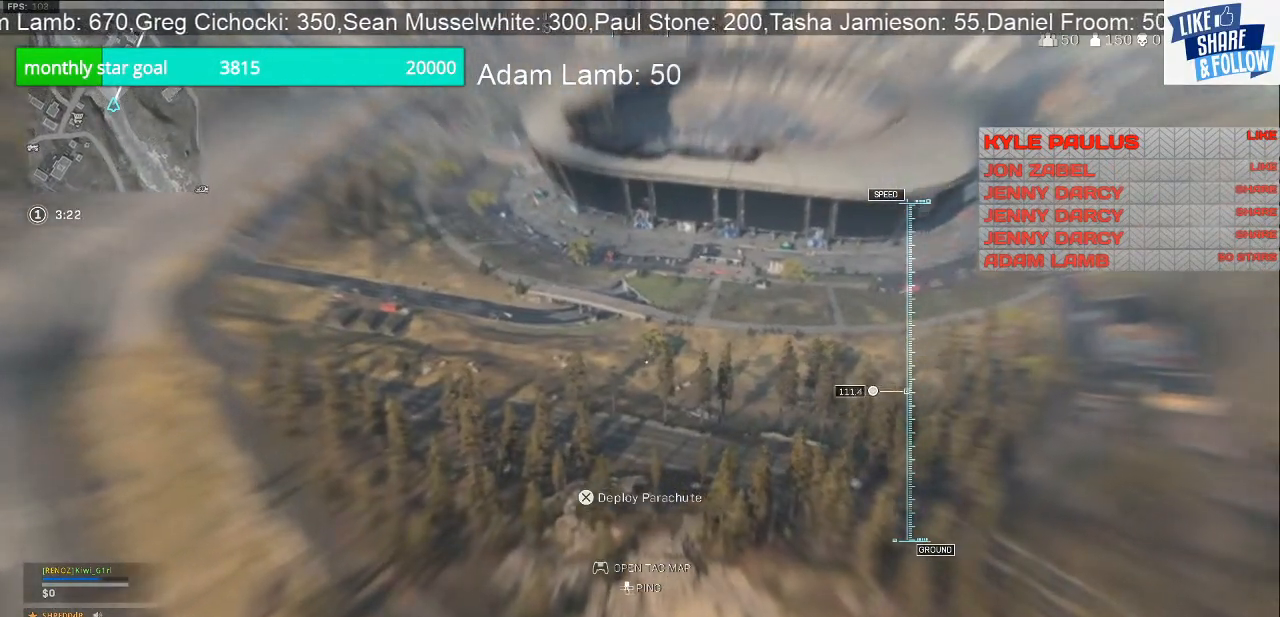
{"buttons": [], "left_stick": "up", "right_stick": "center", "events": []}
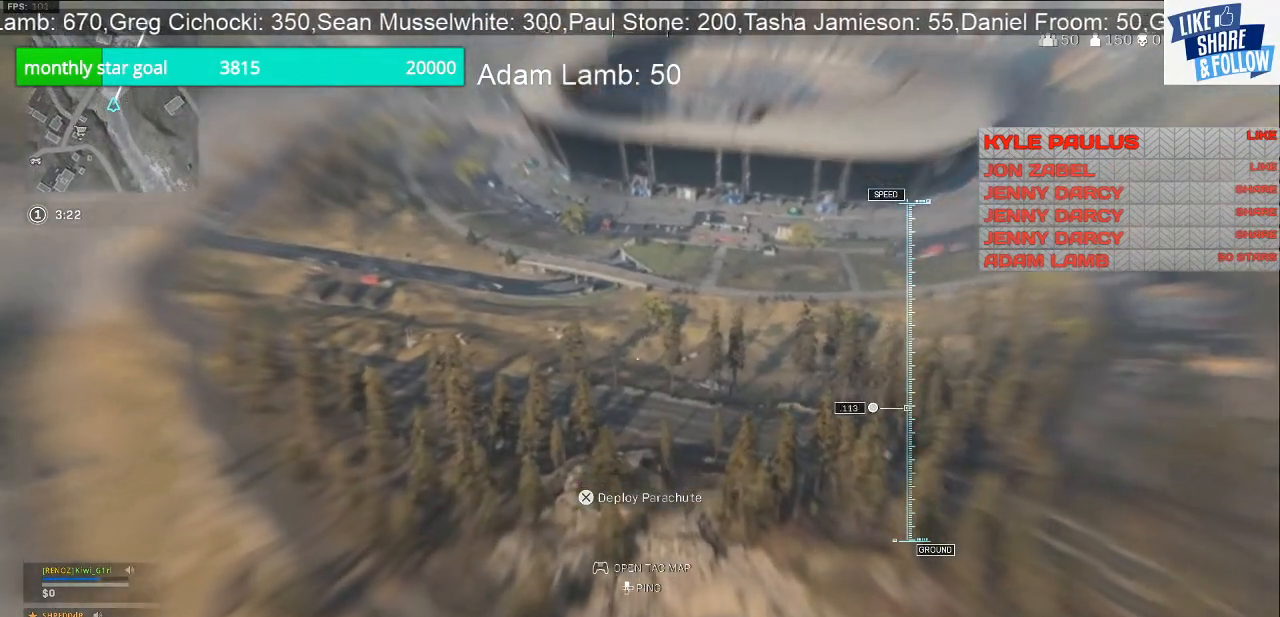
{"buttons": ["CROSS"], "left_stick": "up", "right_stick": "center", "events": [[433, "CROSS", "down"]]}
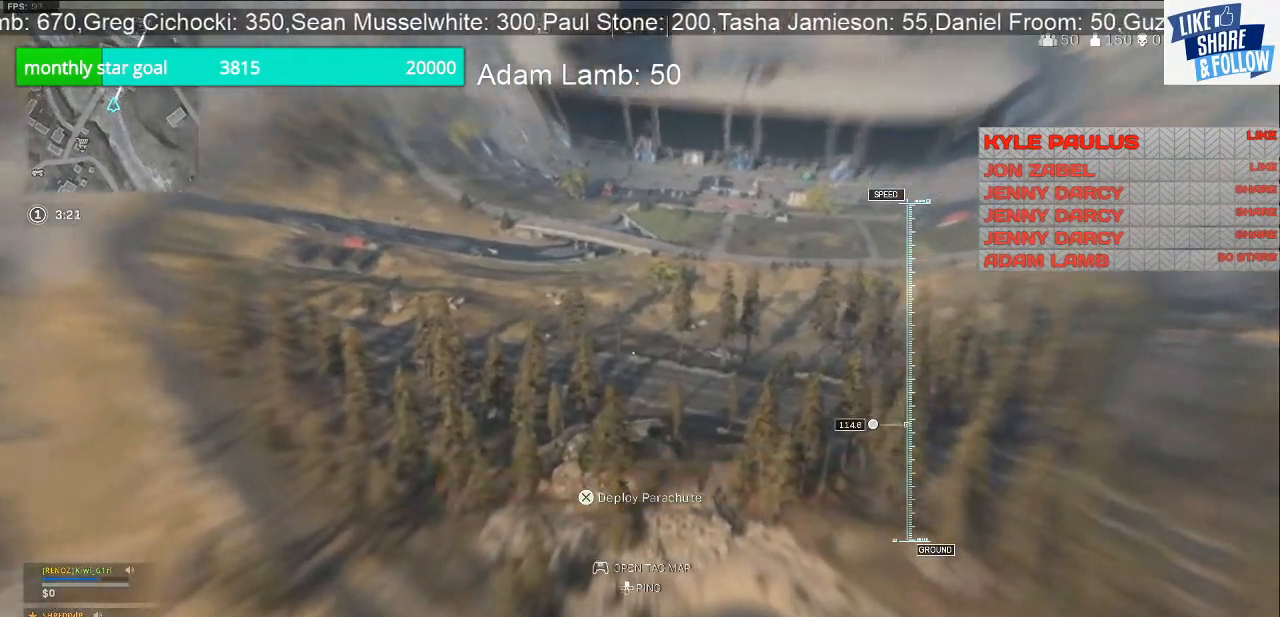
{"buttons": [], "left_stick": "up", "right_stick": "center", "events": [[133, "CROSS", "up"]]}
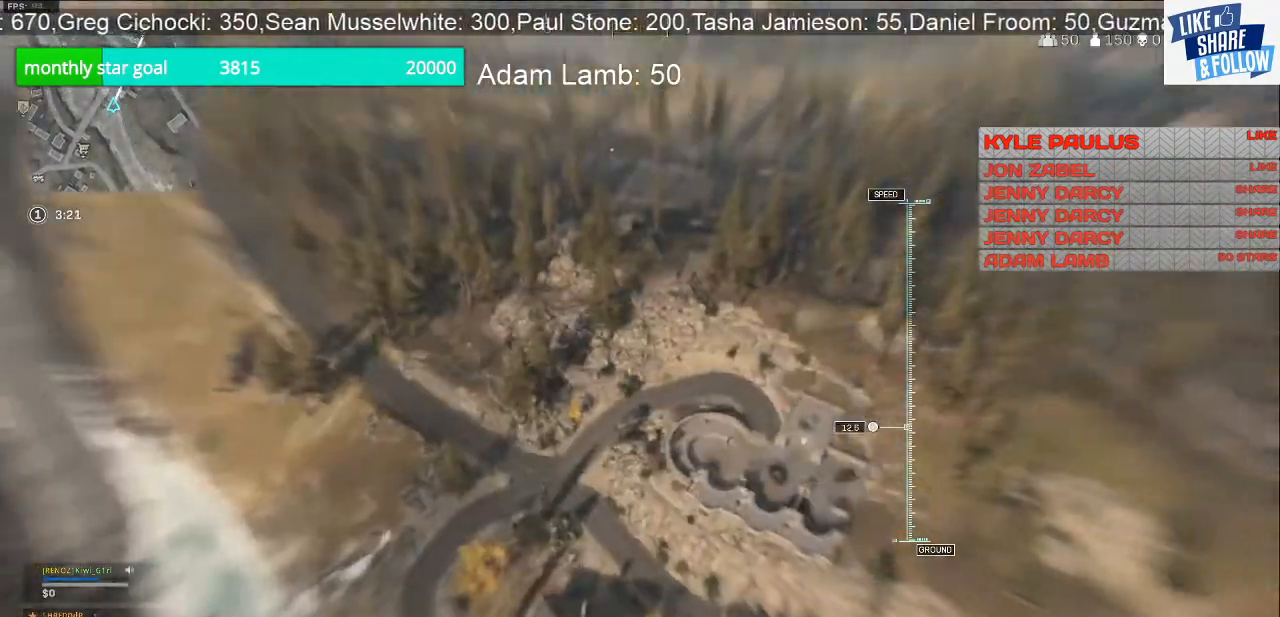
{"buttons": [], "left_stick": "up", "right_stick": "center", "events": [[100, "right_stick", "up"], [300, "right_stick", "center"]]}
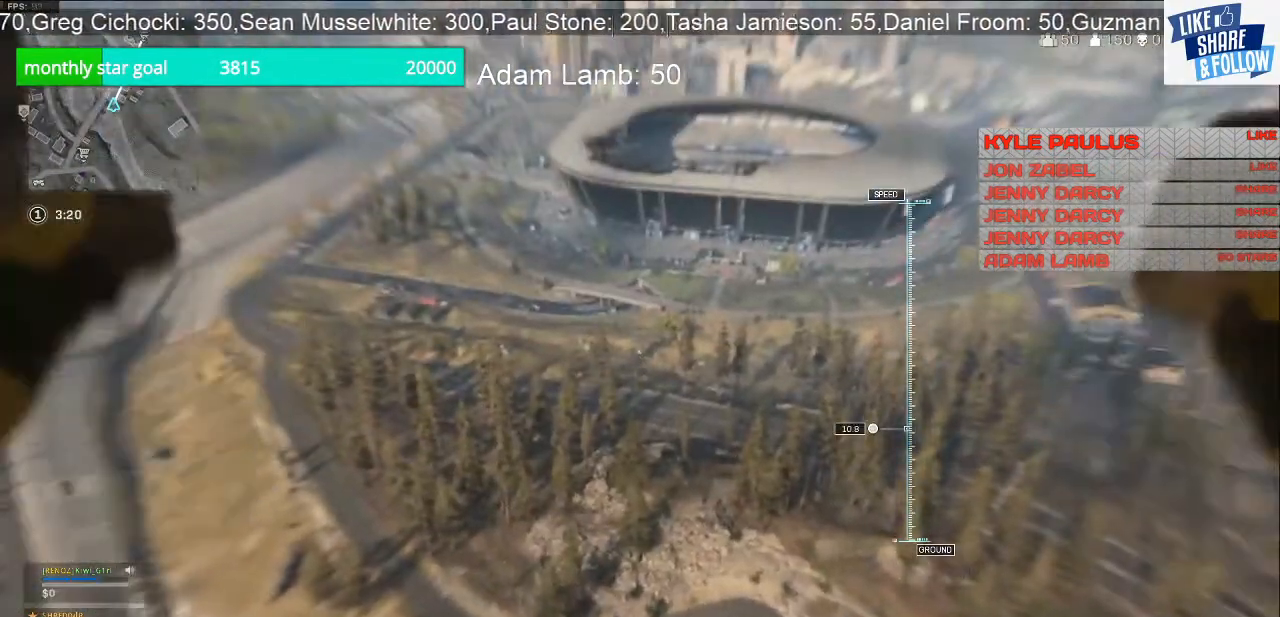
{"buttons": [], "left_stick": "up", "right_stick": "center", "events": [[100, "R3", "down"], [300, "R3", "up"]]}
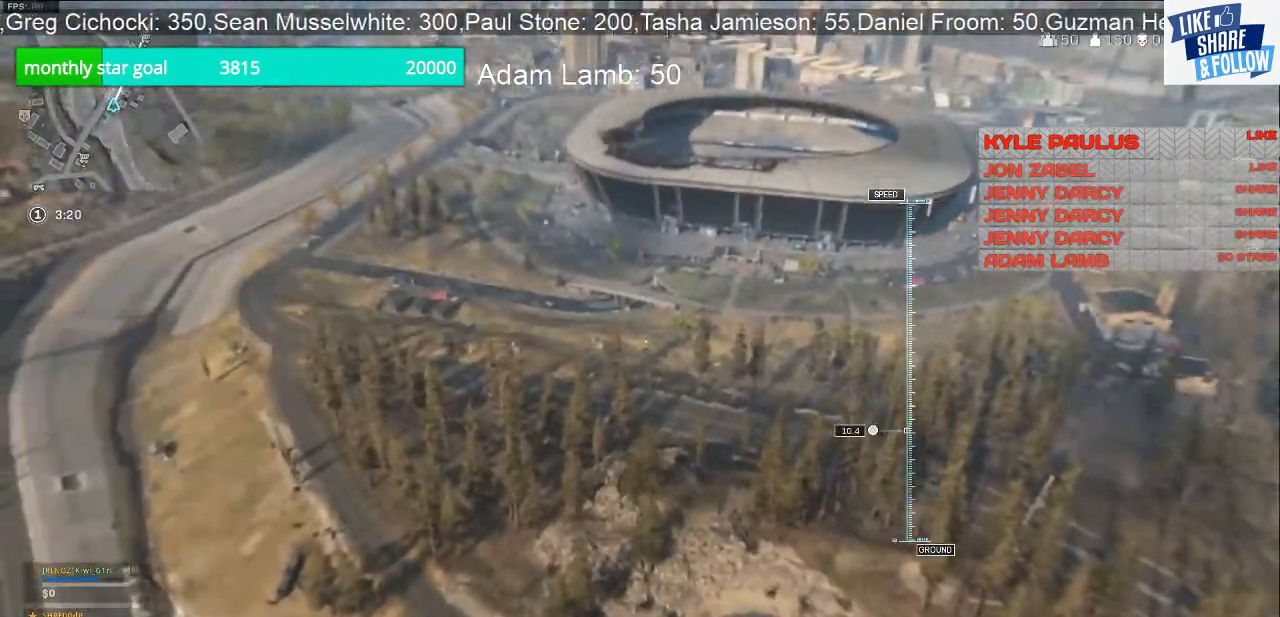
{"buttons": [], "left_stick": "up", "right_stick": "center", "events": []}
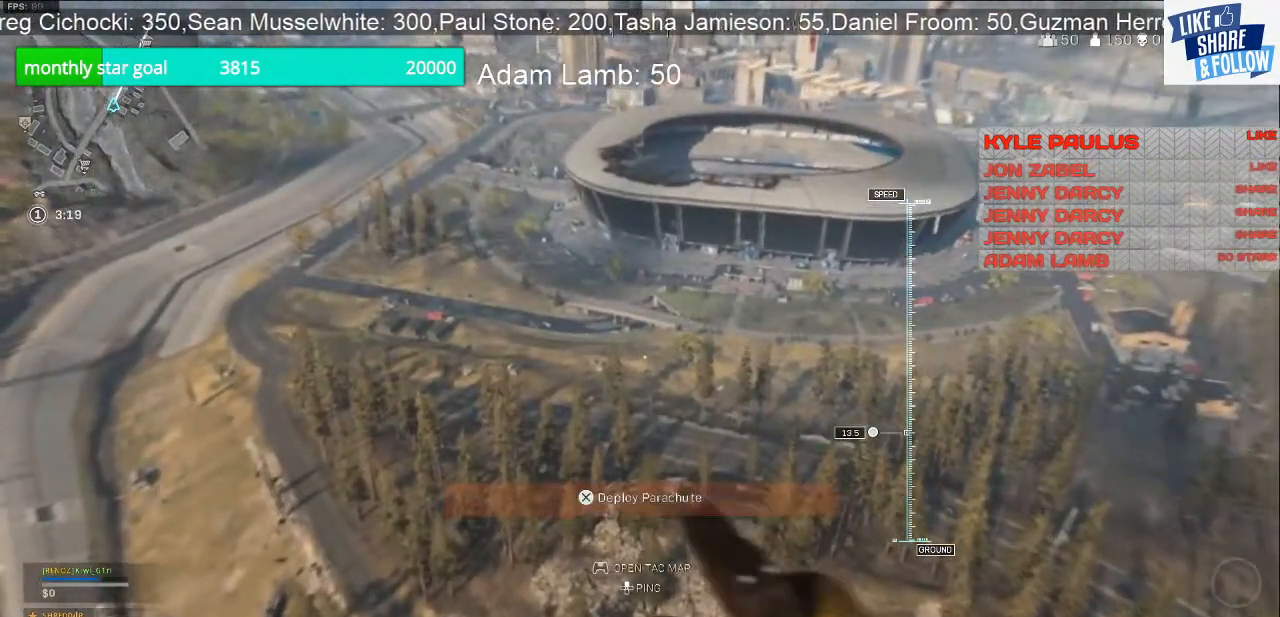
{"buttons": [], "left_stick": "up", "right_stick": "center", "events": []}
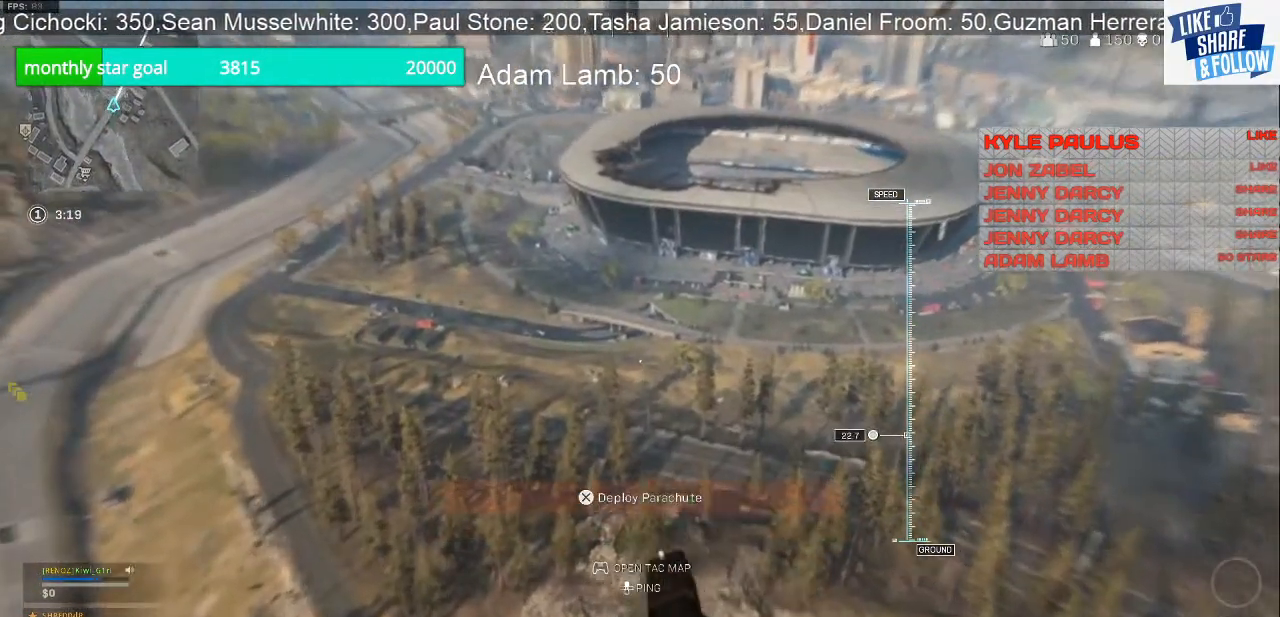
{"buttons": [], "left_stick": "up", "right_stick": "center", "events": []}
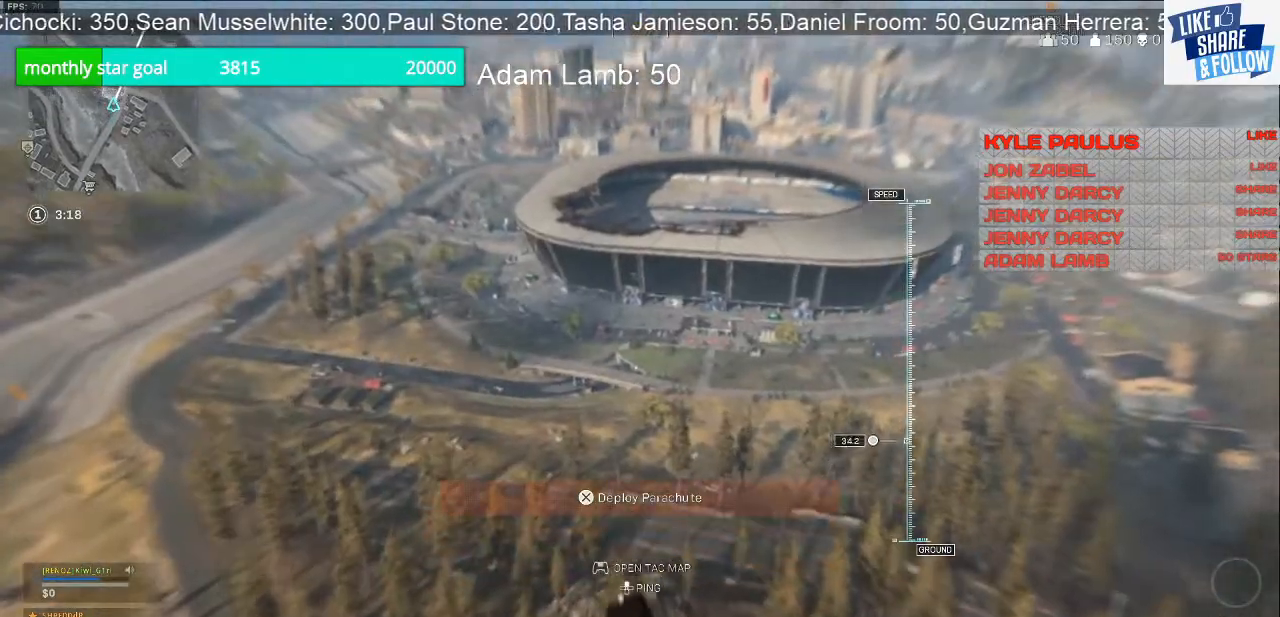
{"buttons": [], "left_stick": "up", "right_stick": "center", "events": []}
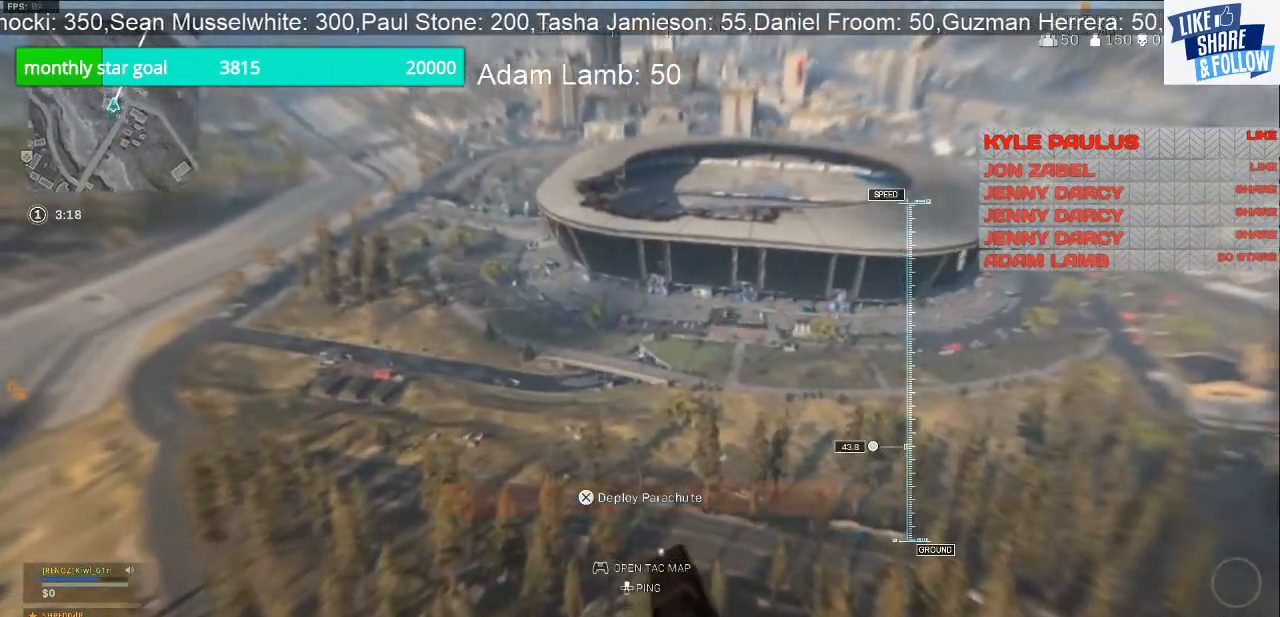
{"buttons": [], "left_stick": "up", "right_stick": "center", "events": []}
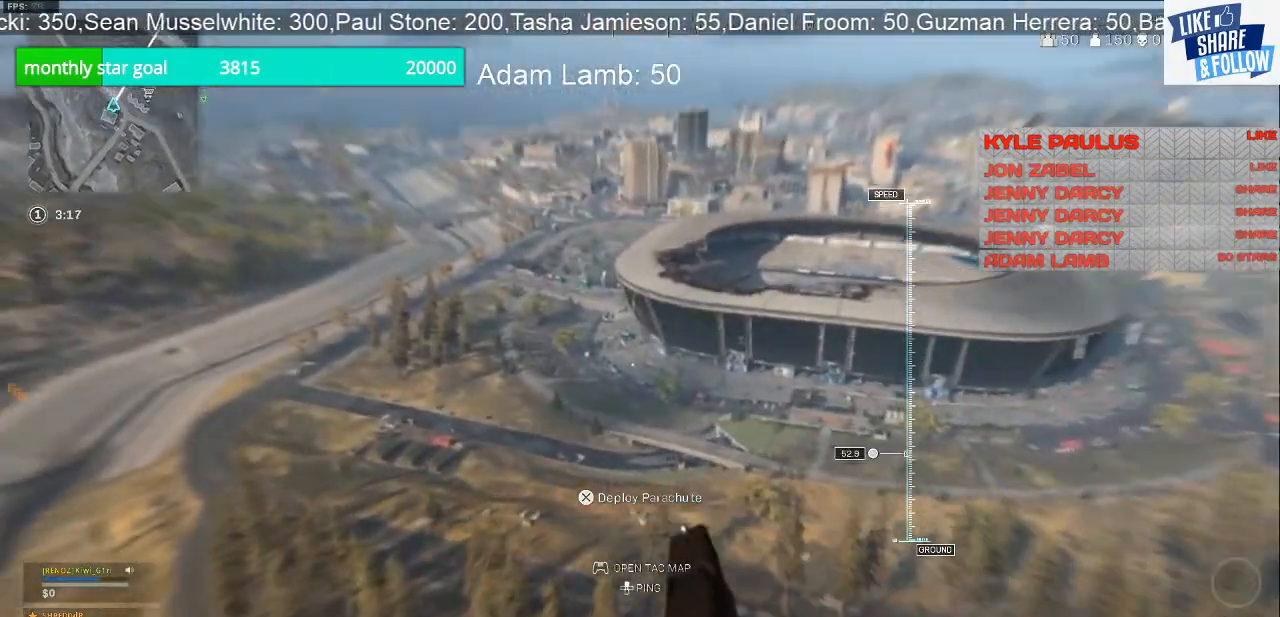
{"buttons": [], "left_stick": "up", "right_stick": "center", "events": [[33, "CROSS", "down"], [267, "CROSS", "up"]]}
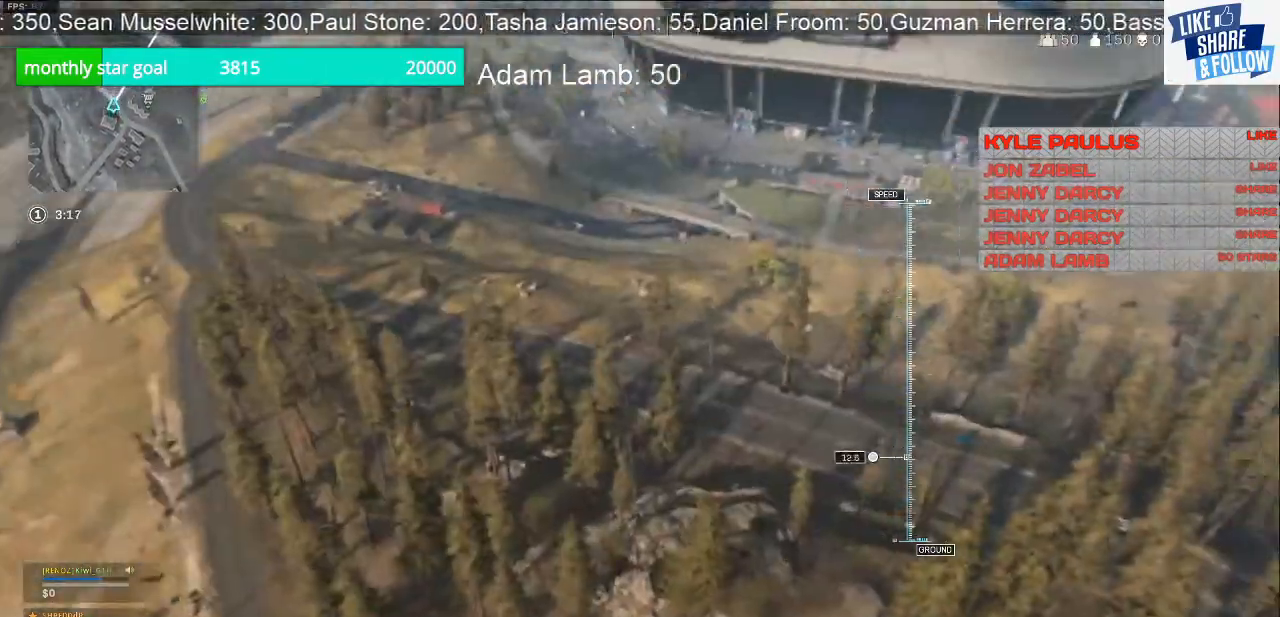
{"buttons": [], "left_stick": "up", "right_stick": "left", "events": [[267, "right_stick", "left"]]}